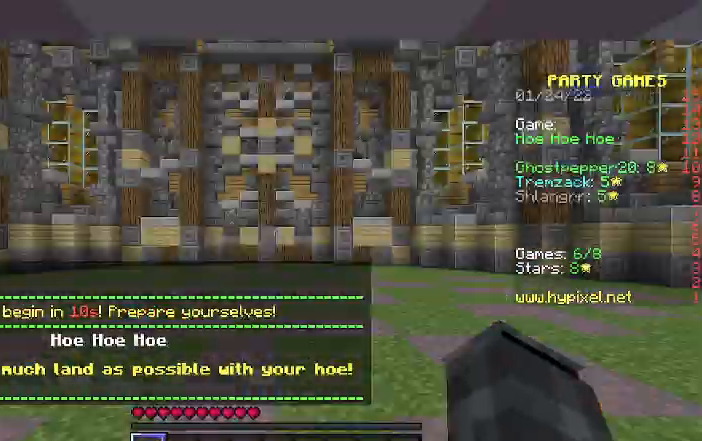
Gameplay with keyboard; each line is a JSON object with the keys held at the frame after it. "events" lists presses ("down") and releases ("up") of "a", "d", "s" and "w" between this image and that frame as [ms after this image, input, new state], when the widget could be followed in between. No other keys are recorded. Mouse input is not recorded.
{"keys": ["w"], "events": []}
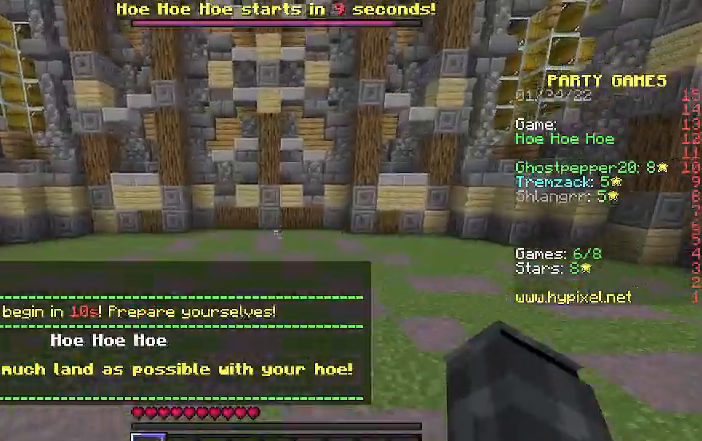
{"keys": ["w"], "events": []}
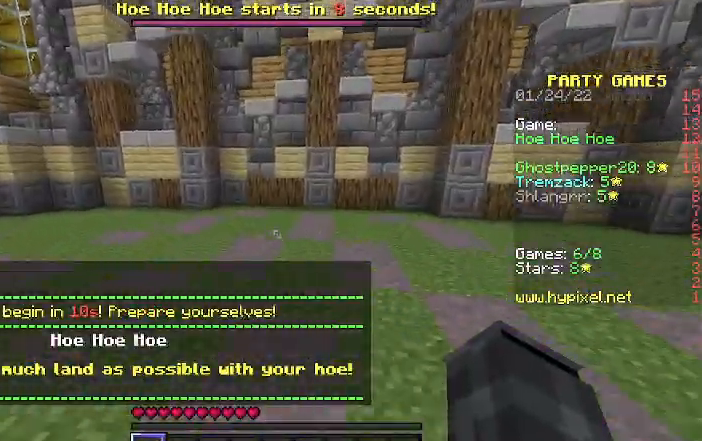
{"keys": ["d", "w"], "events": [[367, "d", "down"]]}
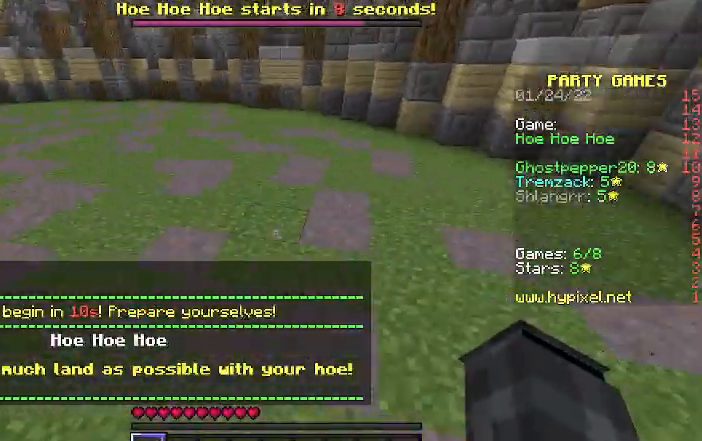
{"keys": ["s"], "events": [[167, "w", "up"], [333, "s", "down"], [467, "d", "up"]]}
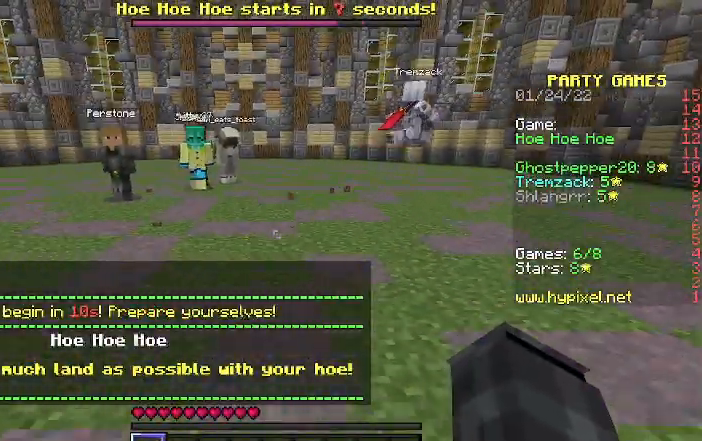
{"keys": ["s"], "events": []}
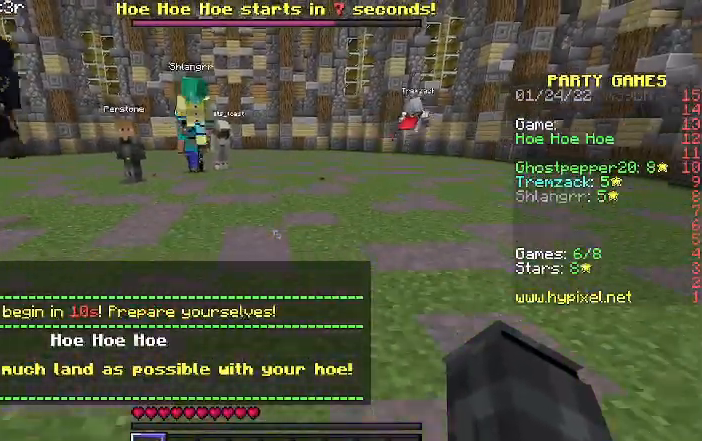
{"keys": ["a"], "events": [[367, "a", "down"], [400, "s", "up"]]}
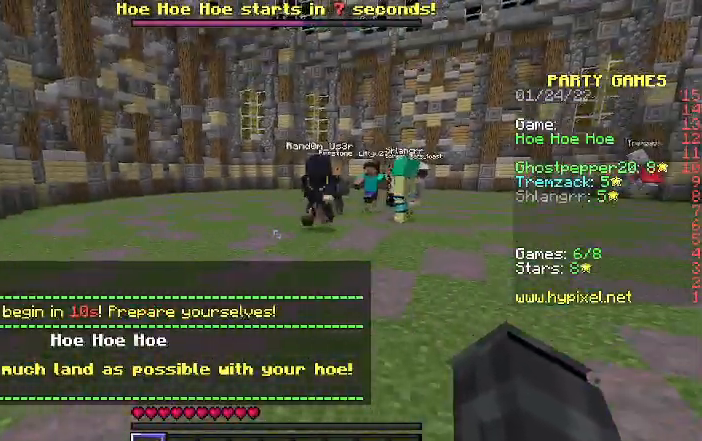
{"keys": ["w"], "events": [[100, "a", "up"], [167, "w", "down"]]}
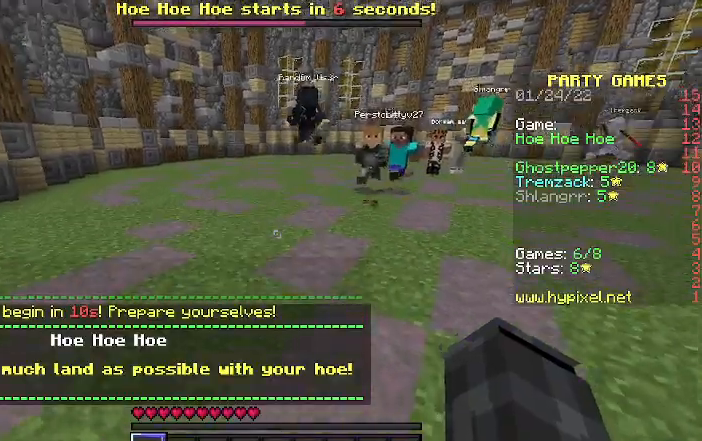
{"keys": ["a", "w"], "events": [[367, "a", "down"]]}
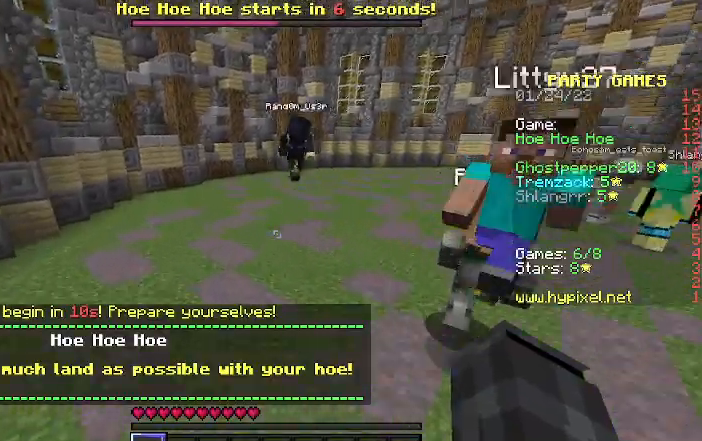
{"keys": ["w"], "events": [[33, "a", "up"]]}
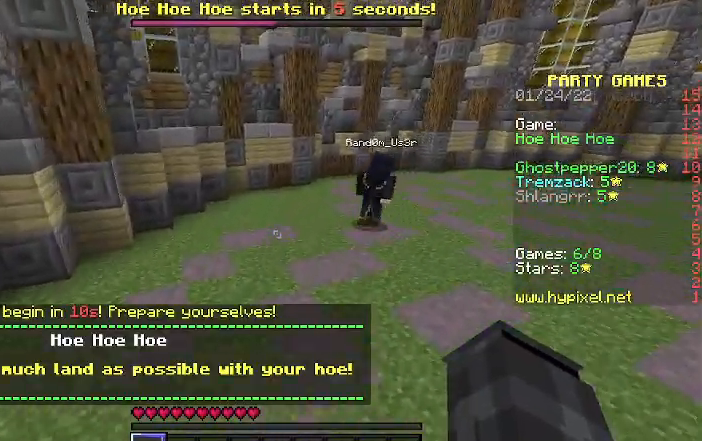
{"keys": ["d", "w"], "events": [[433, "d", "down"]]}
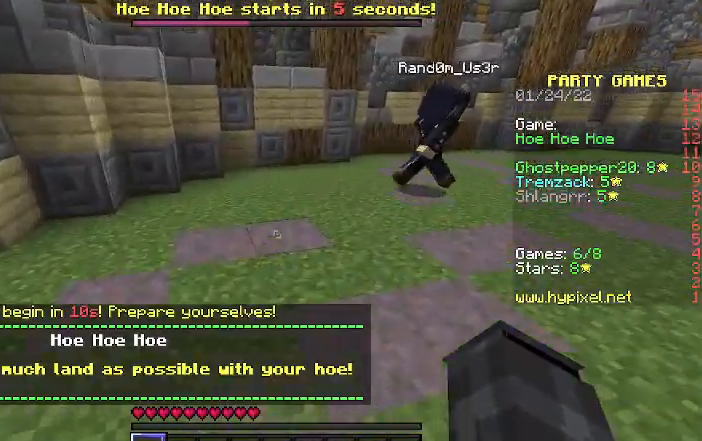
{"keys": ["d", "w"], "events": []}
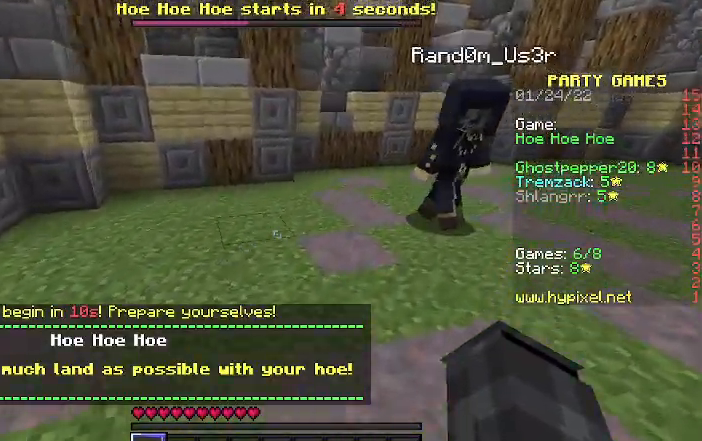
{"keys": ["d", "w"], "events": []}
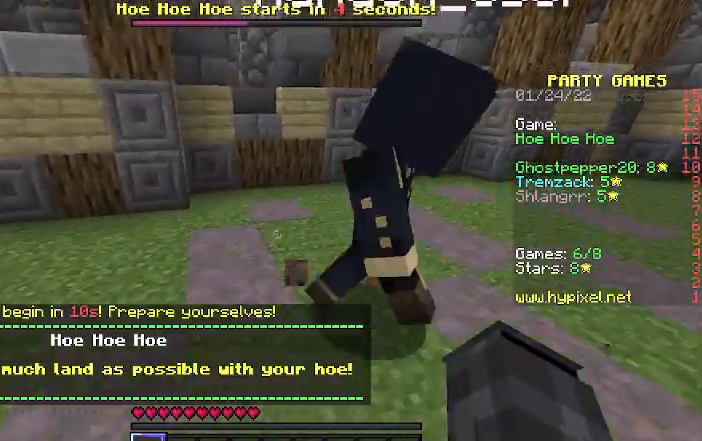
{"keys": ["w"], "events": [[233, "d", "up"]]}
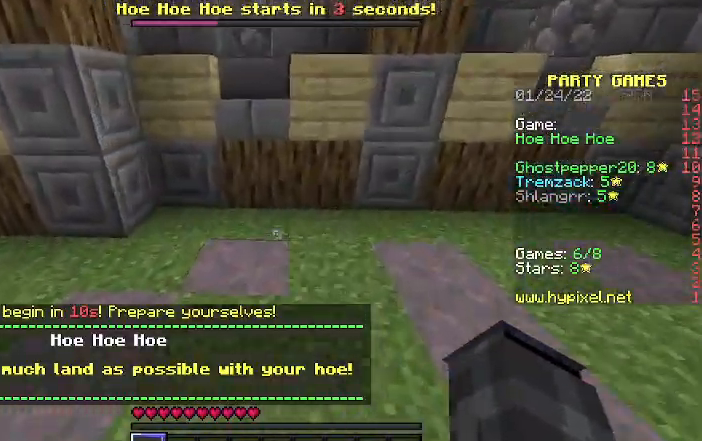
{"keys": [], "events": [[33, "w", "up"]]}
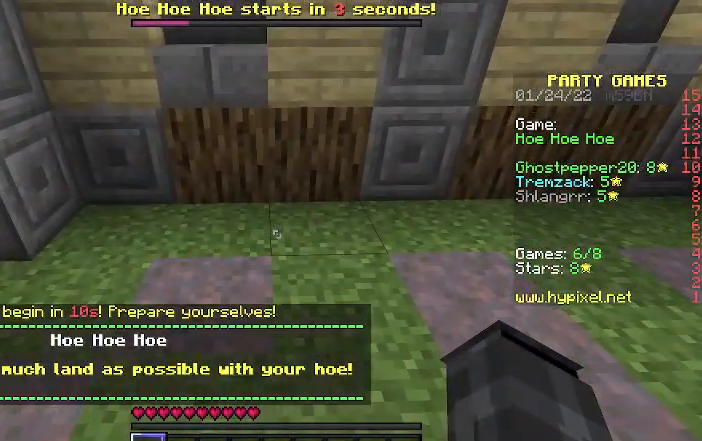
{"keys": ["a"], "events": [[33, "d", "down"], [133, "d", "up"], [500, "a", "down"]]}
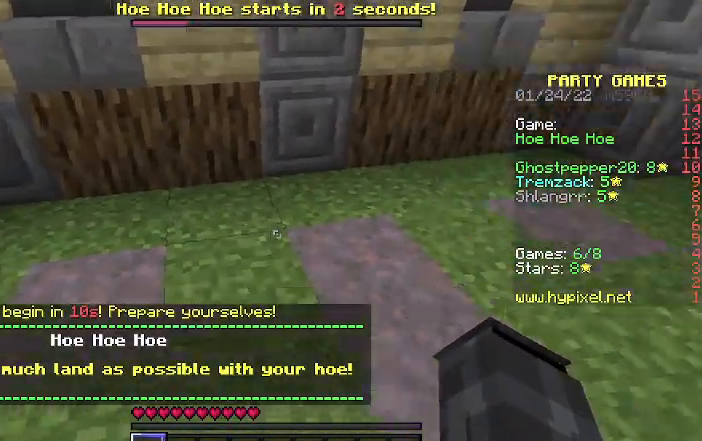
{"keys": ["a"], "events": [[133, "w", "down"], [233, "w", "up"]]}
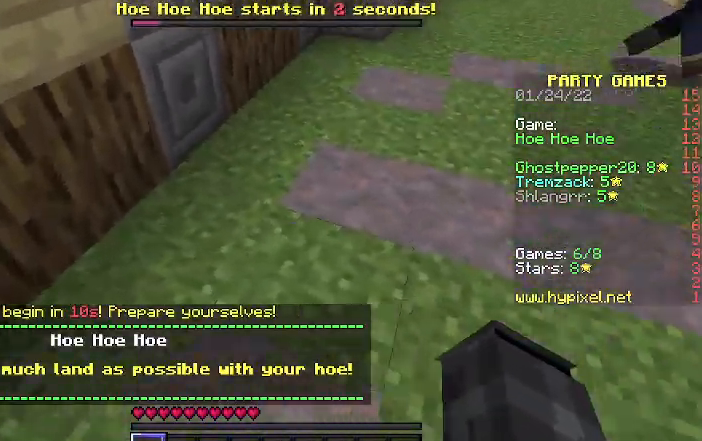
{"keys": [], "events": [[233, "a", "up"]]}
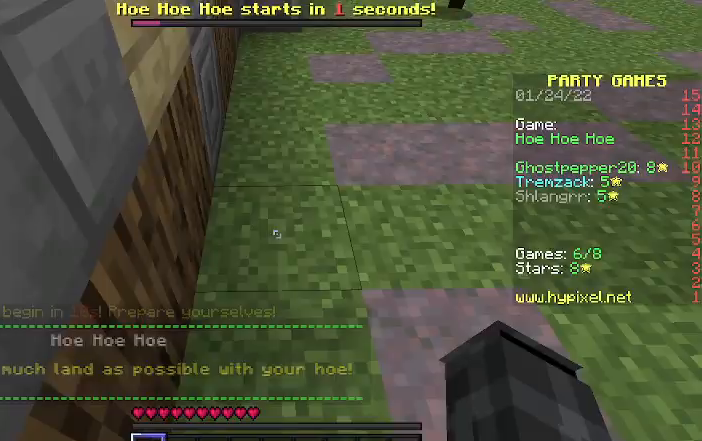
{"keys": [], "events": []}
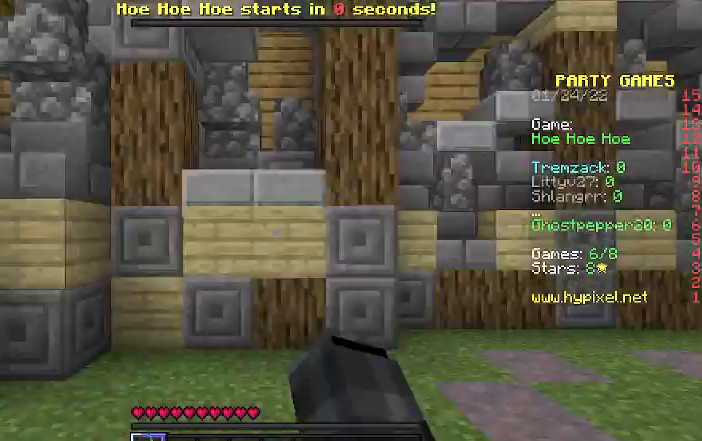
{"keys": ["d", "s"], "events": [[267, "d", "down"], [300, "s", "down"]]}
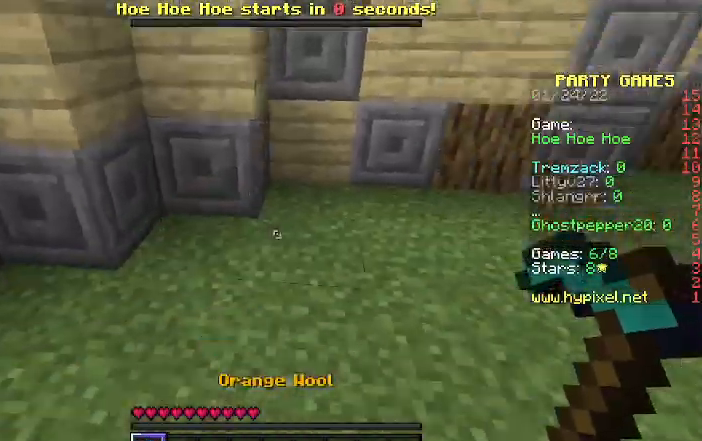
{"keys": ["d", "s"], "events": []}
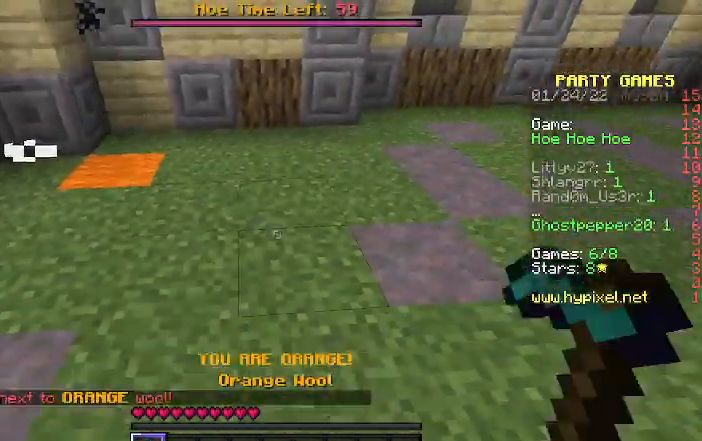
{"keys": ["w"], "events": [[300, "s", "up"], [333, "d", "up"], [367, "w", "down"], [433, "a", "down"], [500, "a", "up"]]}
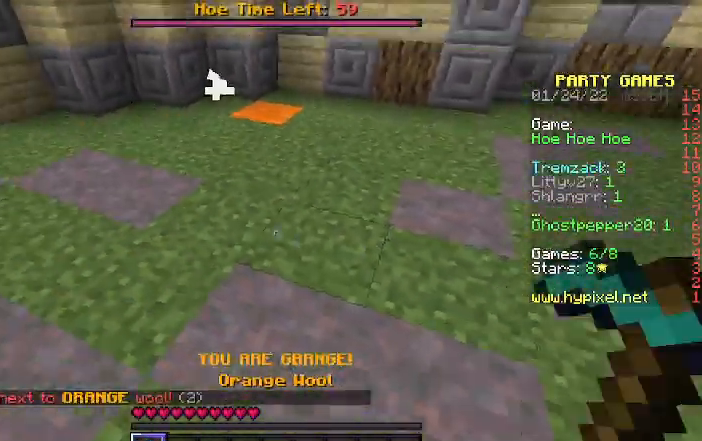
{"keys": ["d"], "events": [[367, "d", "down"], [467, "w", "up"]]}
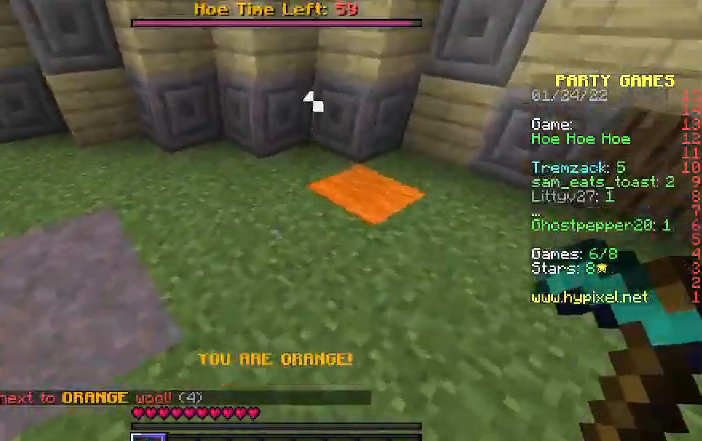
{"keys": ["a"], "events": [[133, "d", "up"], [167, "a", "down"]]}
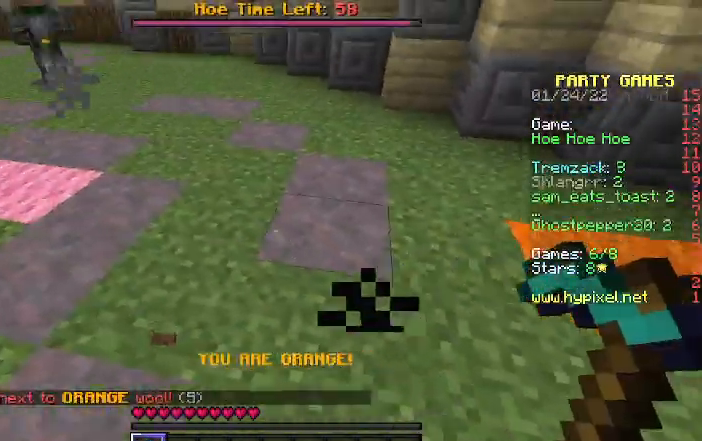
{"keys": ["d"], "events": [[200, "a", "up"], [200, "w", "down"], [233, "d", "down"], [400, "w", "up"]]}
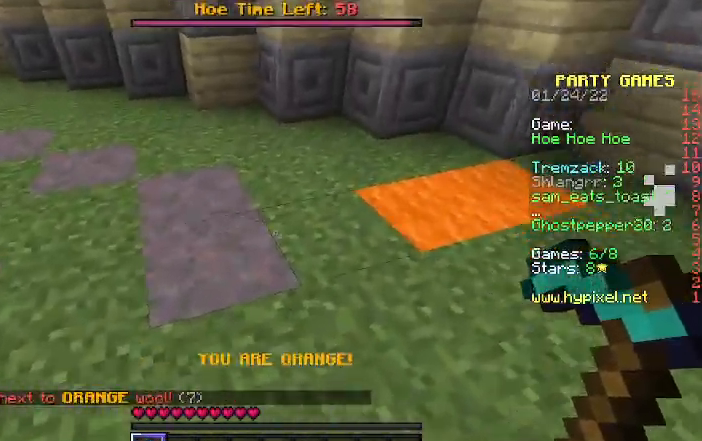
{"keys": ["s"], "events": [[33, "s", "down"], [100, "d", "up"]]}
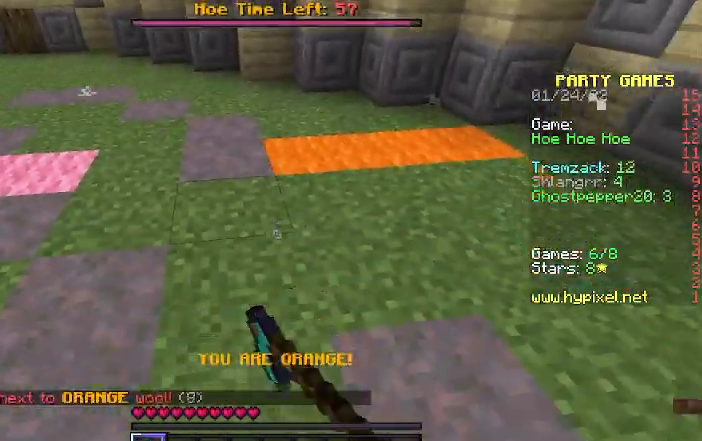
{"keys": ["w"], "events": [[33, "s", "up"], [233, "s", "down"], [400, "s", "up"], [467, "w", "down"]]}
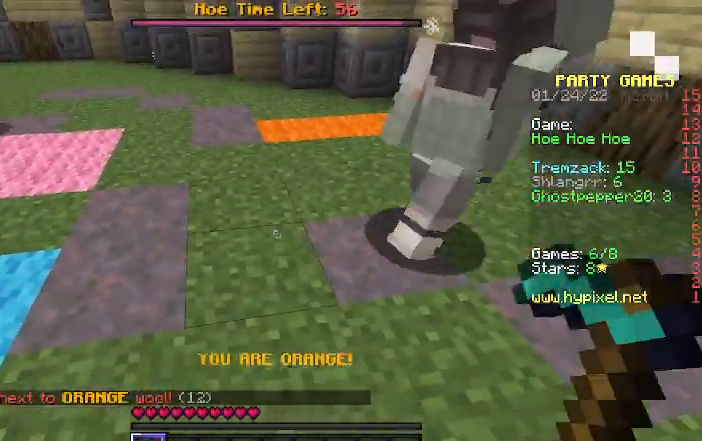
{"keys": ["a"], "events": [[467, "a", "down"], [500, "w", "up"]]}
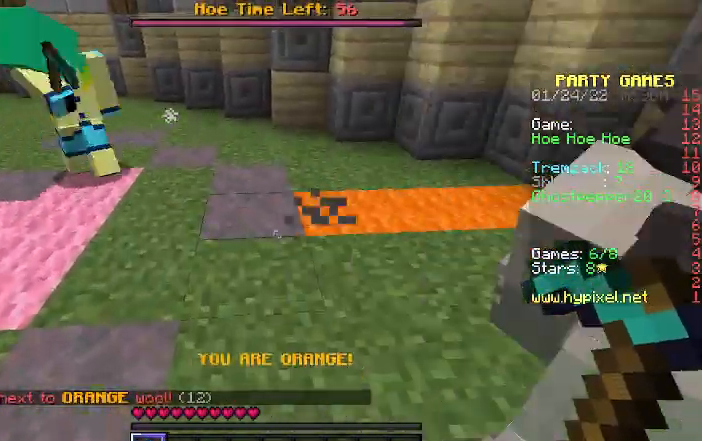
{"keys": [], "events": [[100, "a", "up"], [300, "s", "down"], [400, "s", "up"]]}
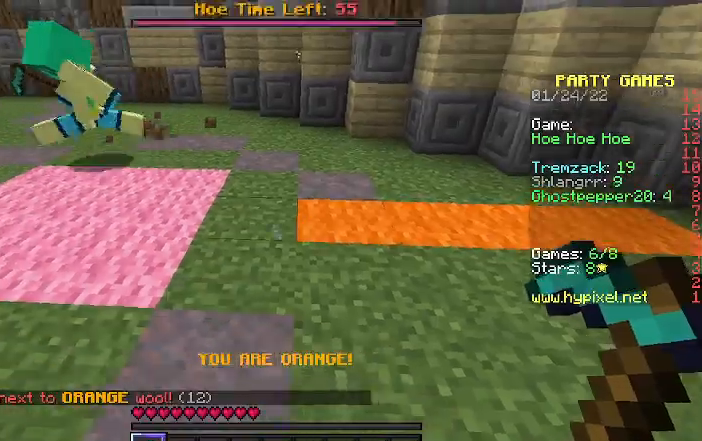
{"keys": ["s"], "events": [[67, "a", "down"], [200, "a", "up"], [267, "s", "down"]]}
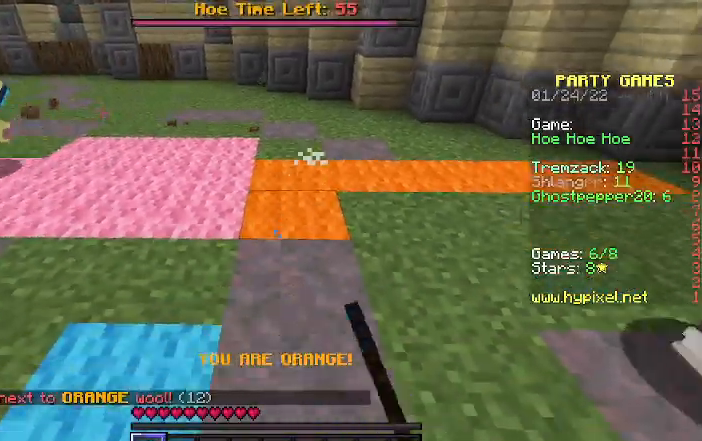
{"keys": ["s"], "events": [[33, "s", "up"], [100, "s", "down"]]}